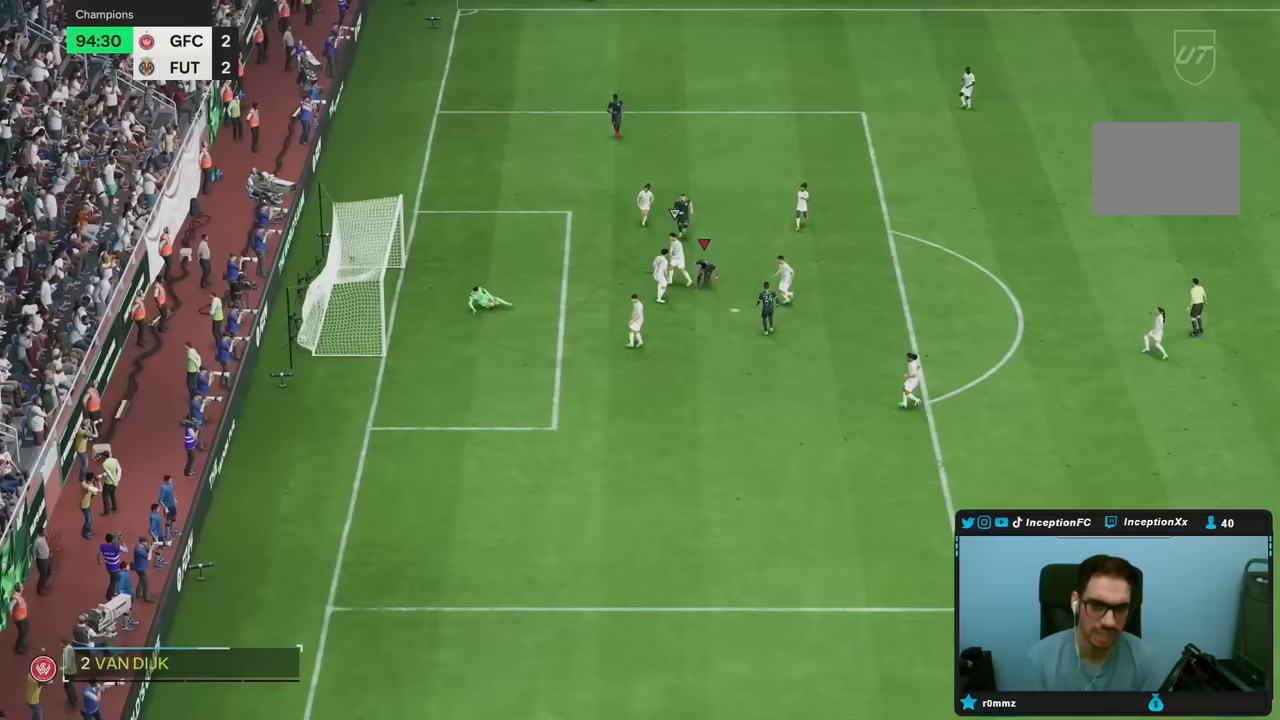
Gameplay with a controller (PlayStation layout); each line is a JSON object with the inputs held at the frame after it (dt_ms = milliseconds from this image to that frame). "events" lists button and stick changes between this image and that frame as [ms after this image, input, new state], when the widget could be followed in between. Not read: L3 R1 R3.
{"dt_ms": 500, "buttons": [], "left_stick": "center", "right_stick": "center", "events": []}
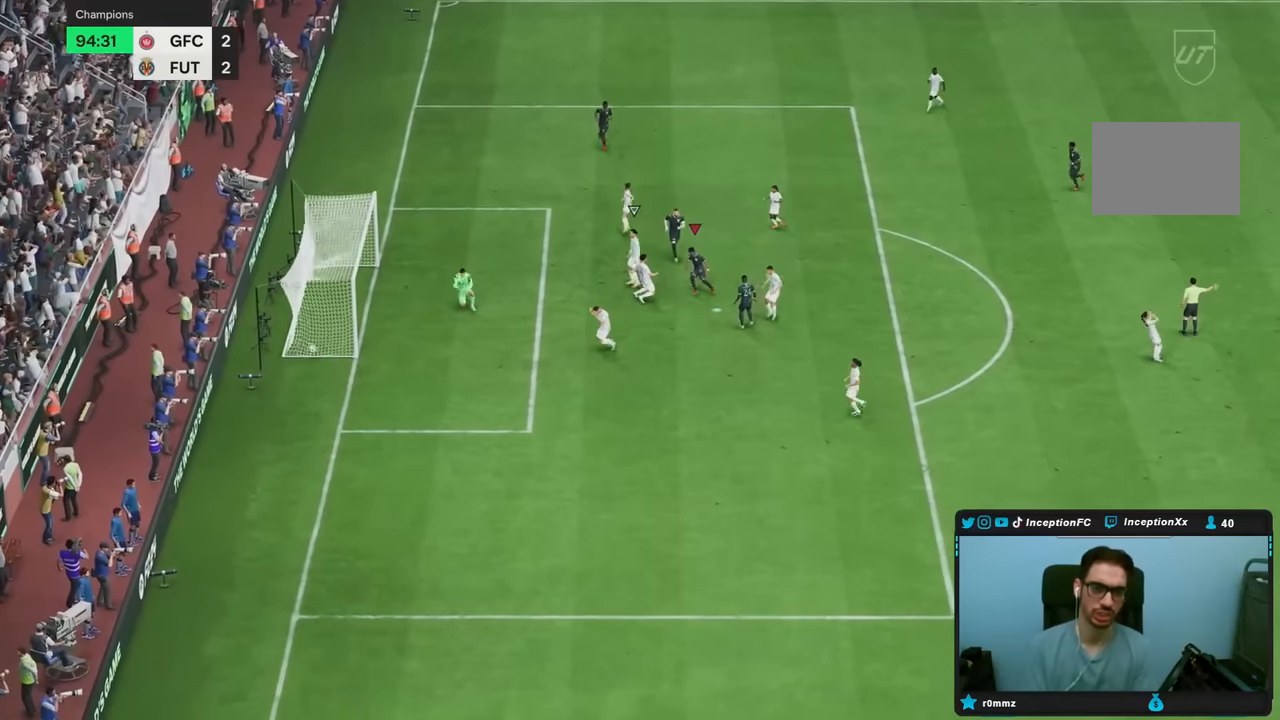
{"dt_ms": 500, "buttons": [], "left_stick": "center", "right_stick": "center", "events": []}
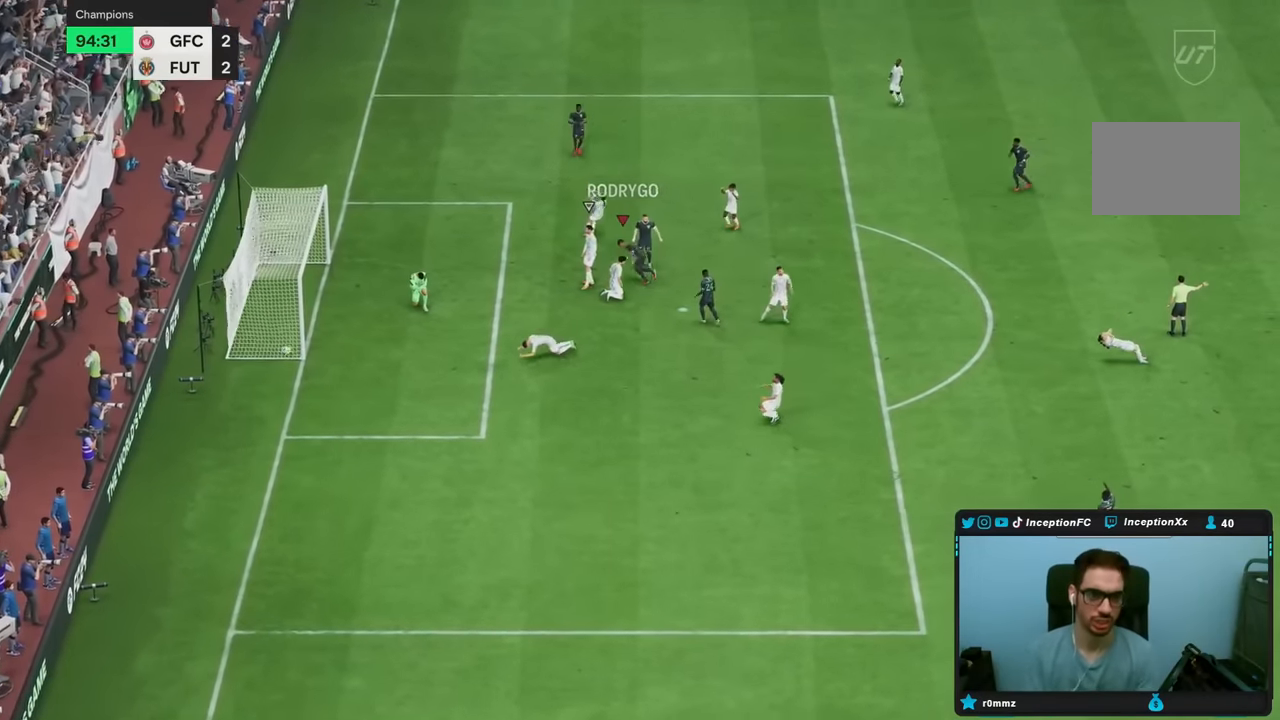
{"dt_ms": 1000, "buttons": [], "left_stick": "center", "right_stick": "center"}
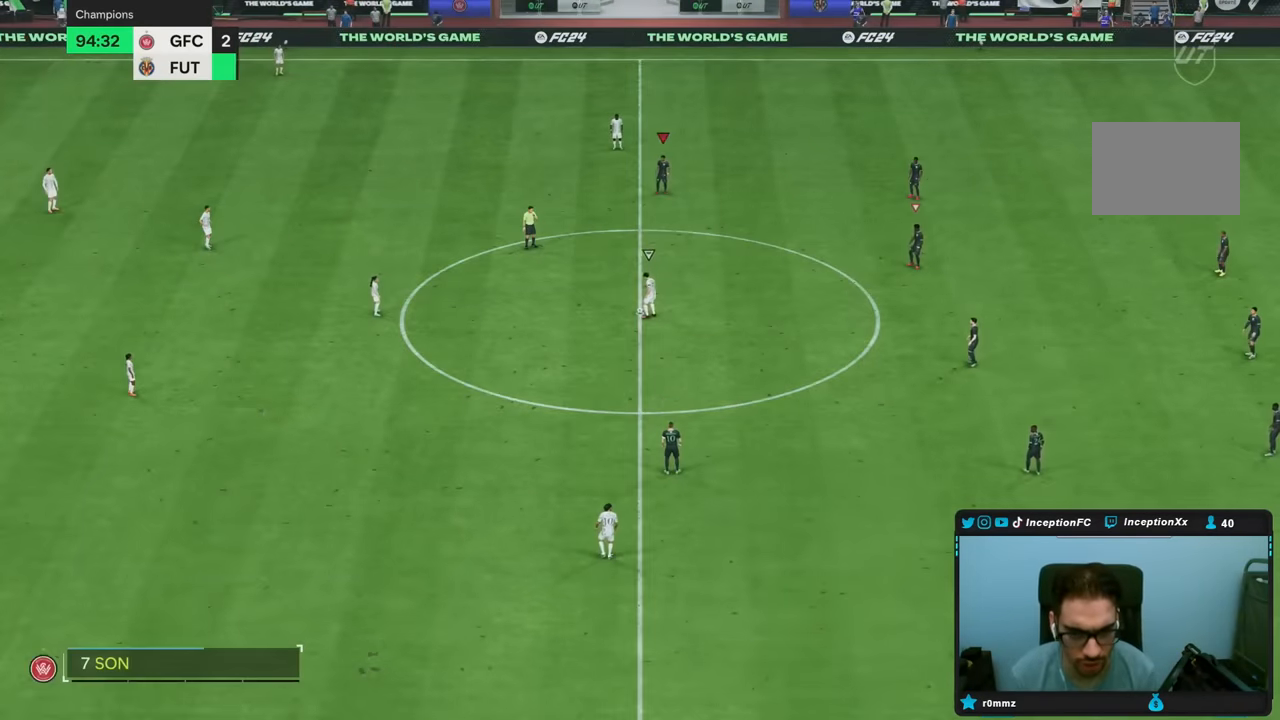
{"dt_ms": 500, "buttons": [], "left_stick": "up-left", "right_stick": "up-right", "events": [[17, "right_stick", "down-left"], [100, "right_stick", "center"], [183, "right_stick", "down-left"], [283, "left_stick", "up"], [300, "right_stick", "center"], [417, "left_stick", "up-left"], [417, "right_stick", "up-right"]]}
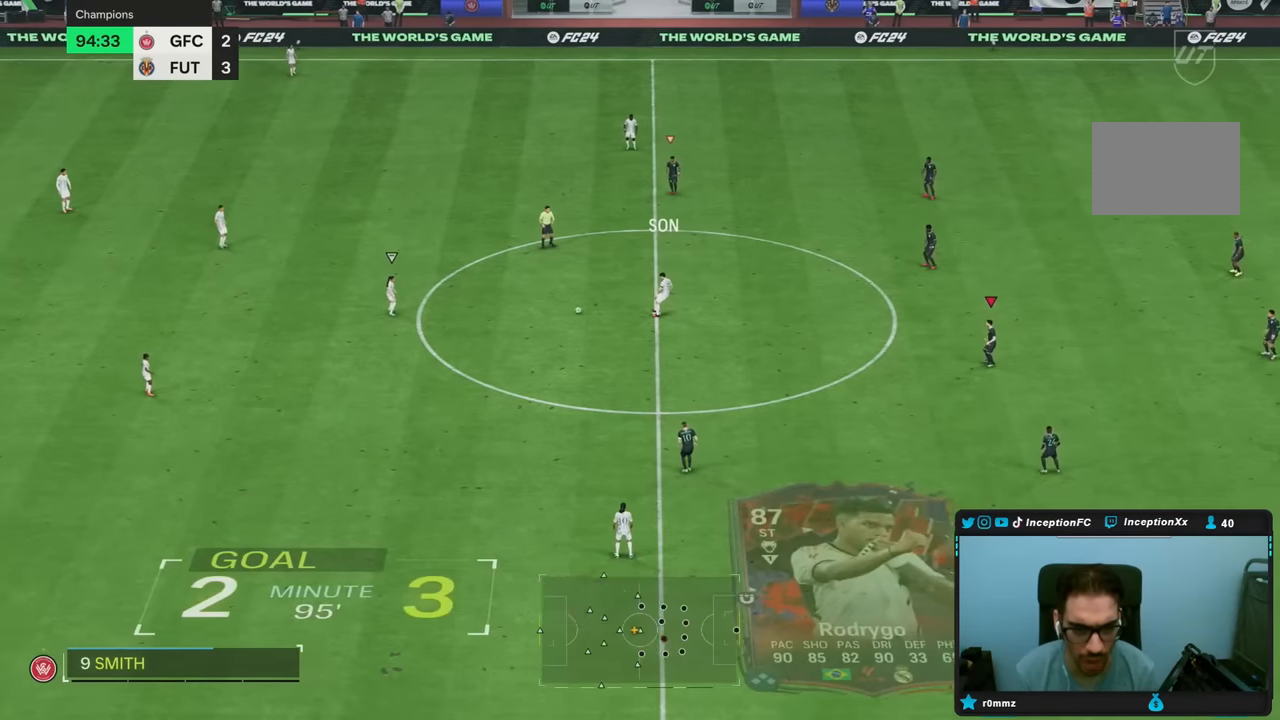
{"dt_ms": 500, "buttons": ["R2"], "left_stick": "up-left", "right_stick": "center", "events": [[17, "right_stick", "center"], [50, "left_stick", "up"], [100, "right_stick", "down-left"], [217, "right_stick", "center"], [233, "R2", "down"], [350, "left_stick", "up-left"]]}
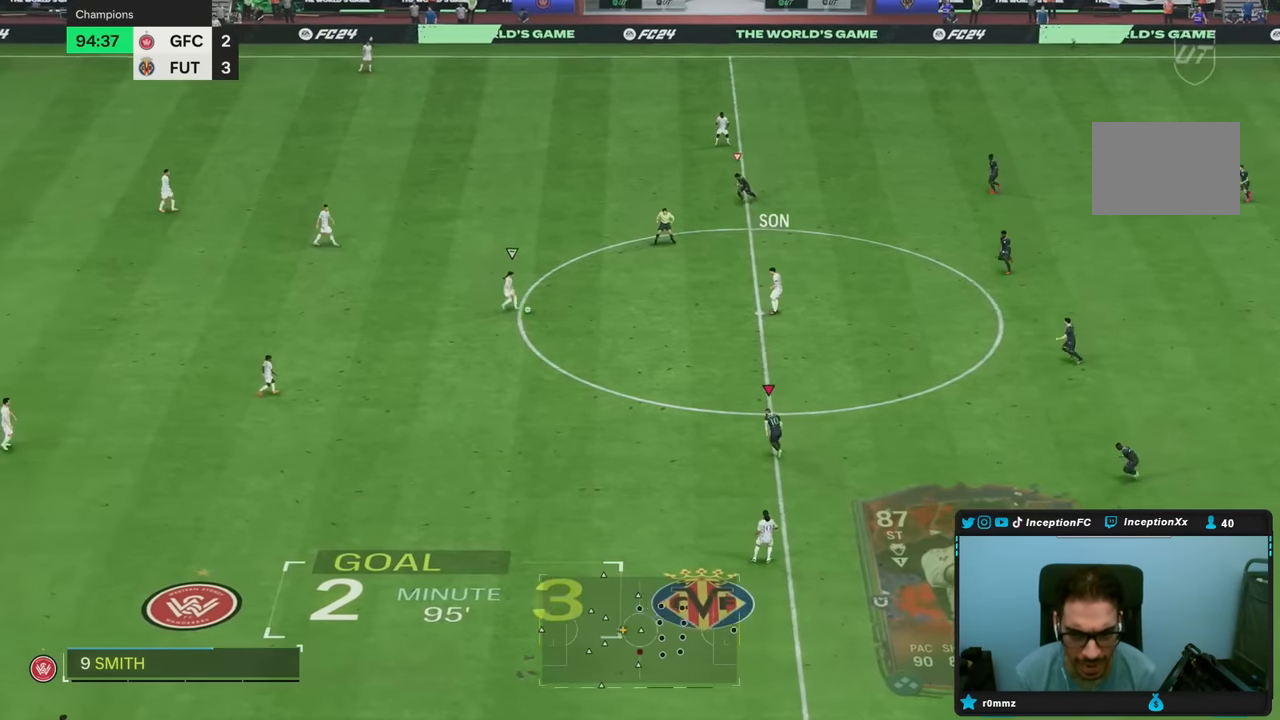
{"dt_ms": 500, "buttons": ["R2"], "left_stick": "left", "right_stick": "center", "events": [[33, "right_stick", "up-right"], [150, "right_stick", "center"], [217, "left_stick", "left"]]}
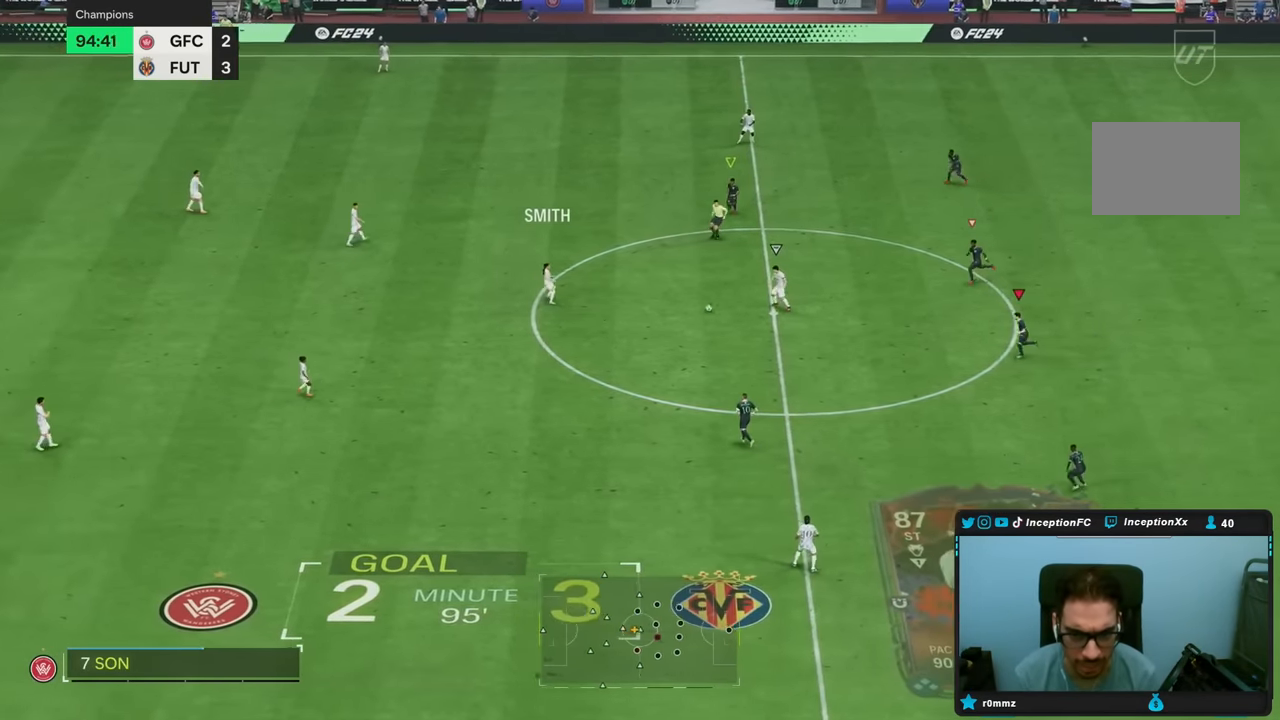
{"dt_ms": 500, "buttons": ["R2"], "left_stick": "down-right", "right_stick": "center", "events": [[83, "R2", "up"], [83, "left_stick", "down-left"], [167, "right_stick", "up"], [200, "L2", "down"], [267, "right_stick", "center"], [283, "L2", "up"], [283, "R2", "down"], [283, "left_stick", "down-right"]]}
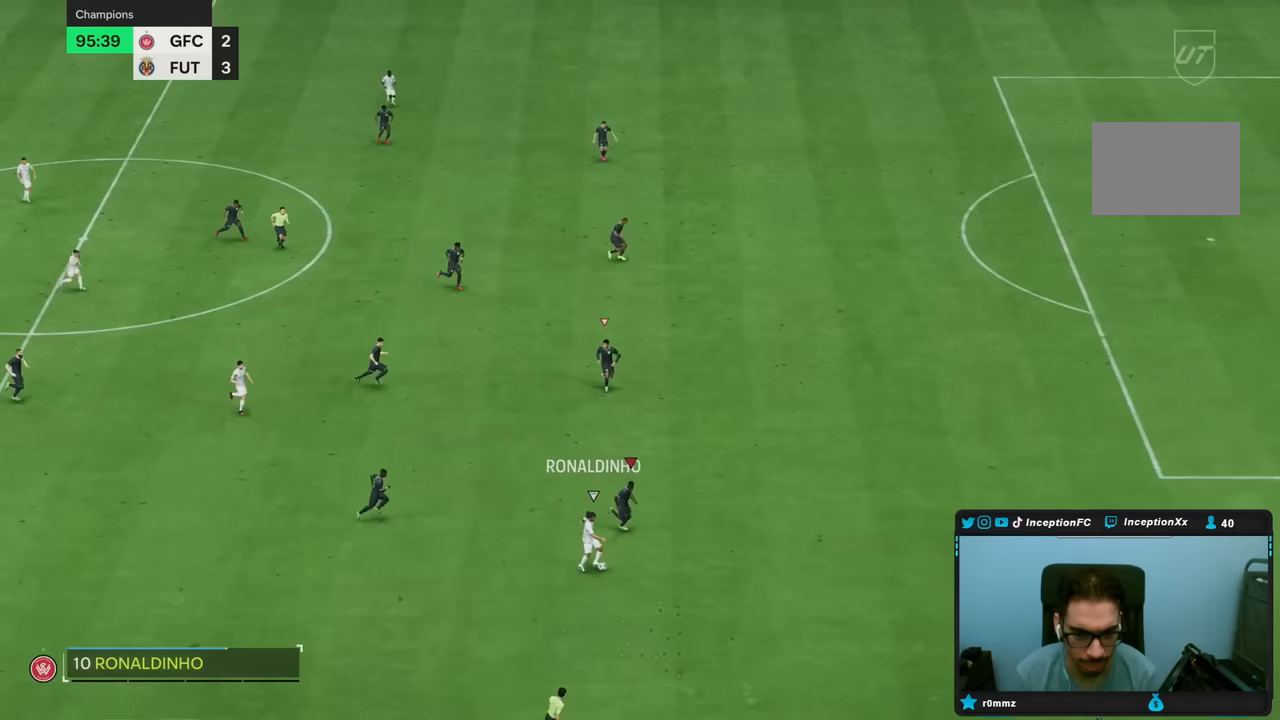
{"dt_ms": 500, "buttons": ["L2"], "left_stick": "down-right", "right_stick": "center", "events": [[300, "R2", "up"], [367, "right_stick", "up"], [450, "L2", "down"], [483, "right_stick", "center"]]}
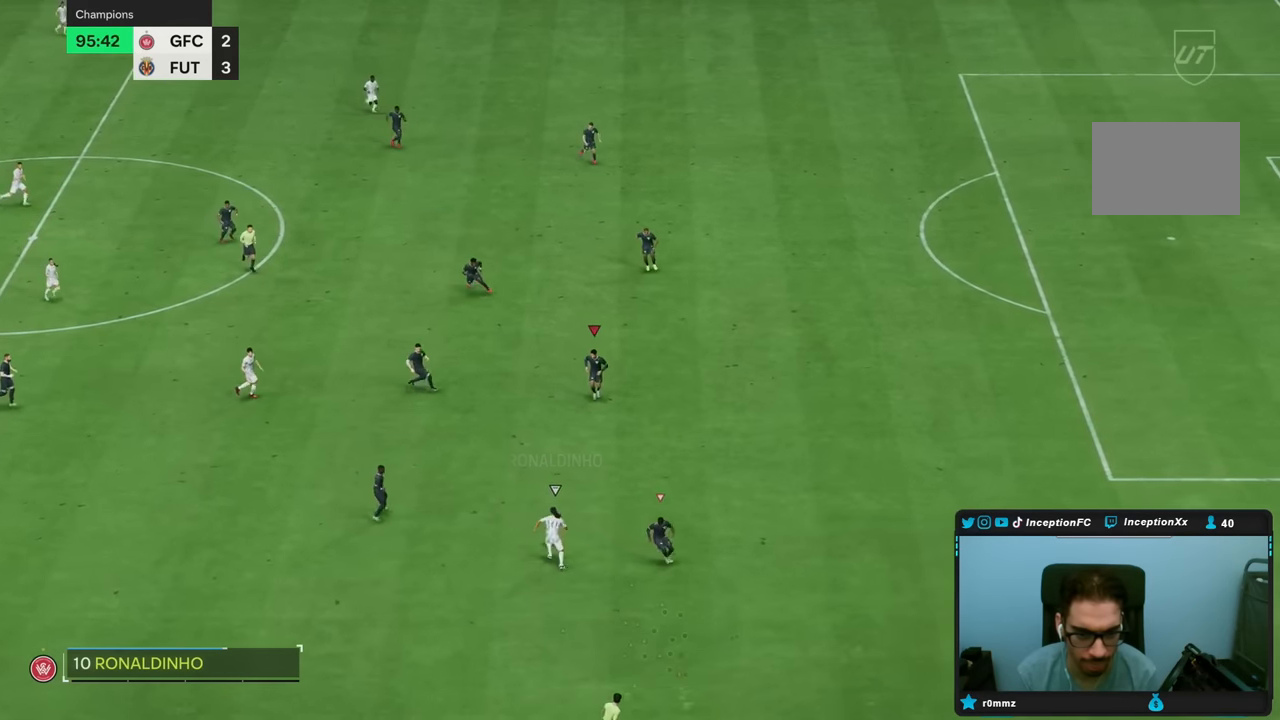
{"dt_ms": 500, "buttons": ["L2", "R2"], "left_stick": "down-right", "right_stick": "center", "events": [[367, "R2", "down"]]}
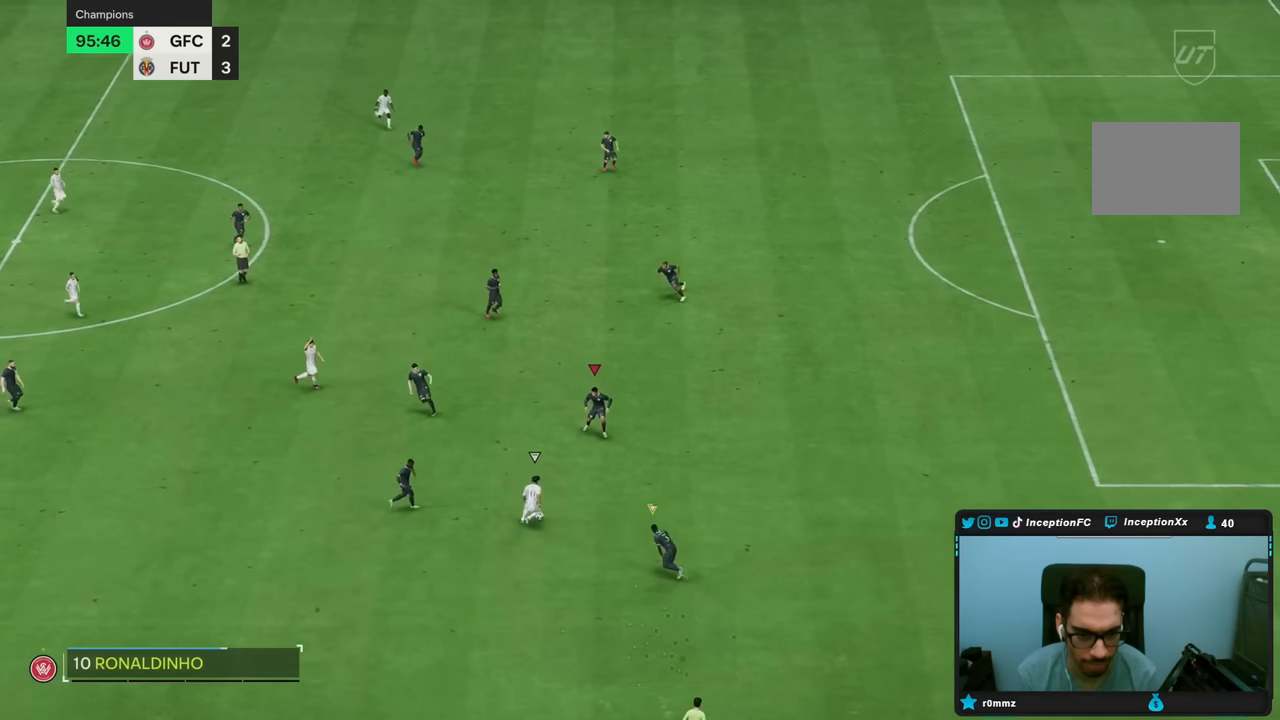
{"dt_ms": 500, "buttons": ["L2"], "left_stick": "right", "right_stick": "center", "events": [[350, "R2", "up"], [400, "right_stick", "left"], [417, "left_stick", "right"], [483, "right_stick", "center"]]}
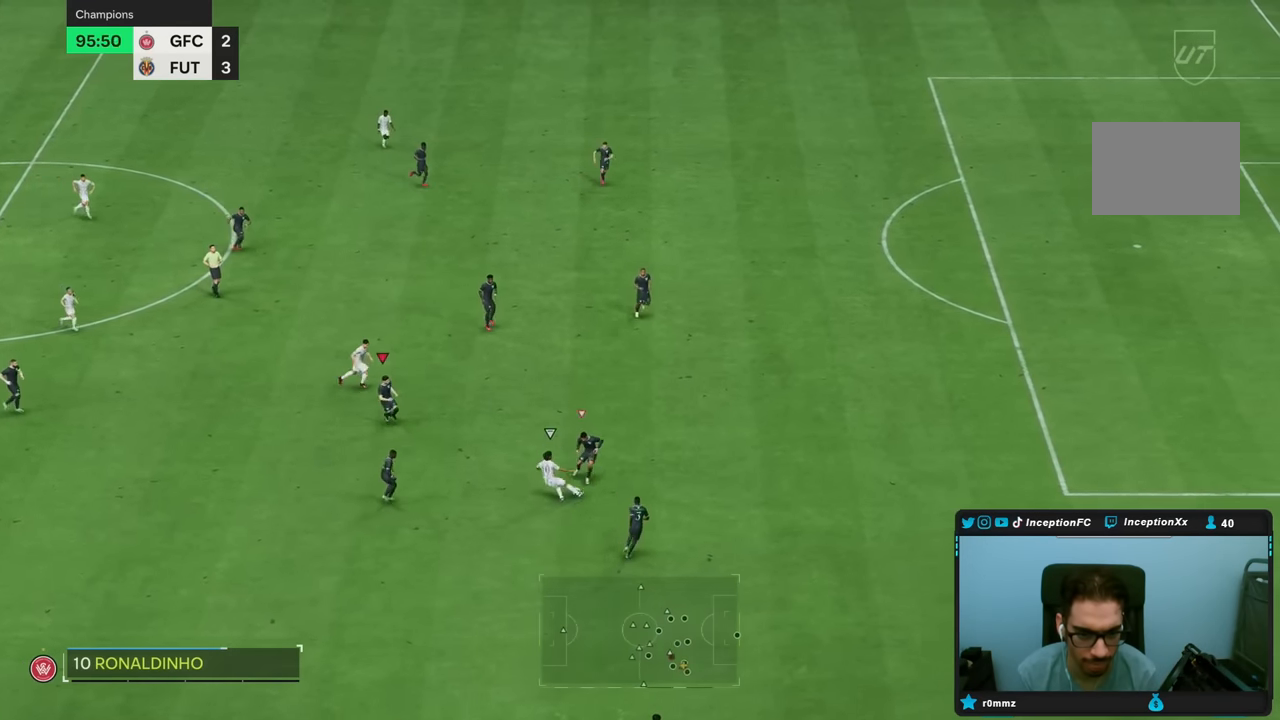
{"dt_ms": 500, "buttons": ["R2"], "left_stick": "right", "right_stick": "center", "events": [[100, "L2", "up"], [183, "R2", "down"]]}
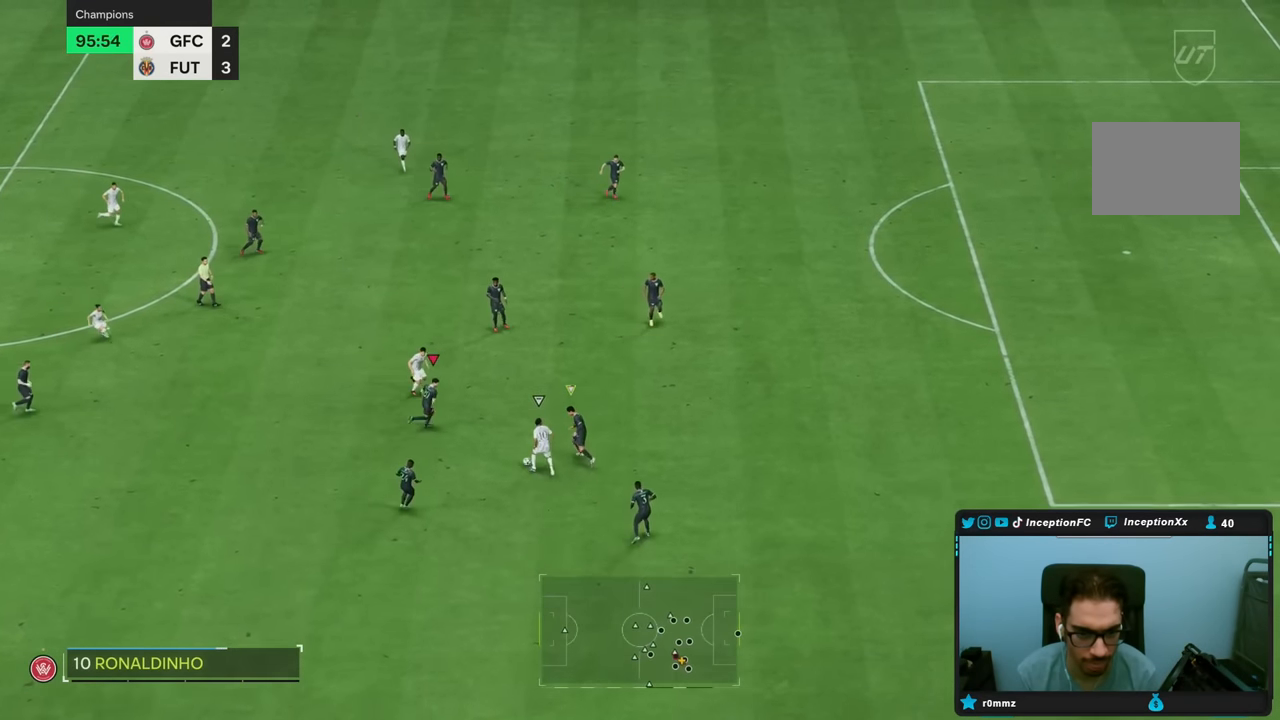
{"dt_ms": 500, "buttons": ["R2"], "left_stick": "right", "right_stick": "center", "events": []}
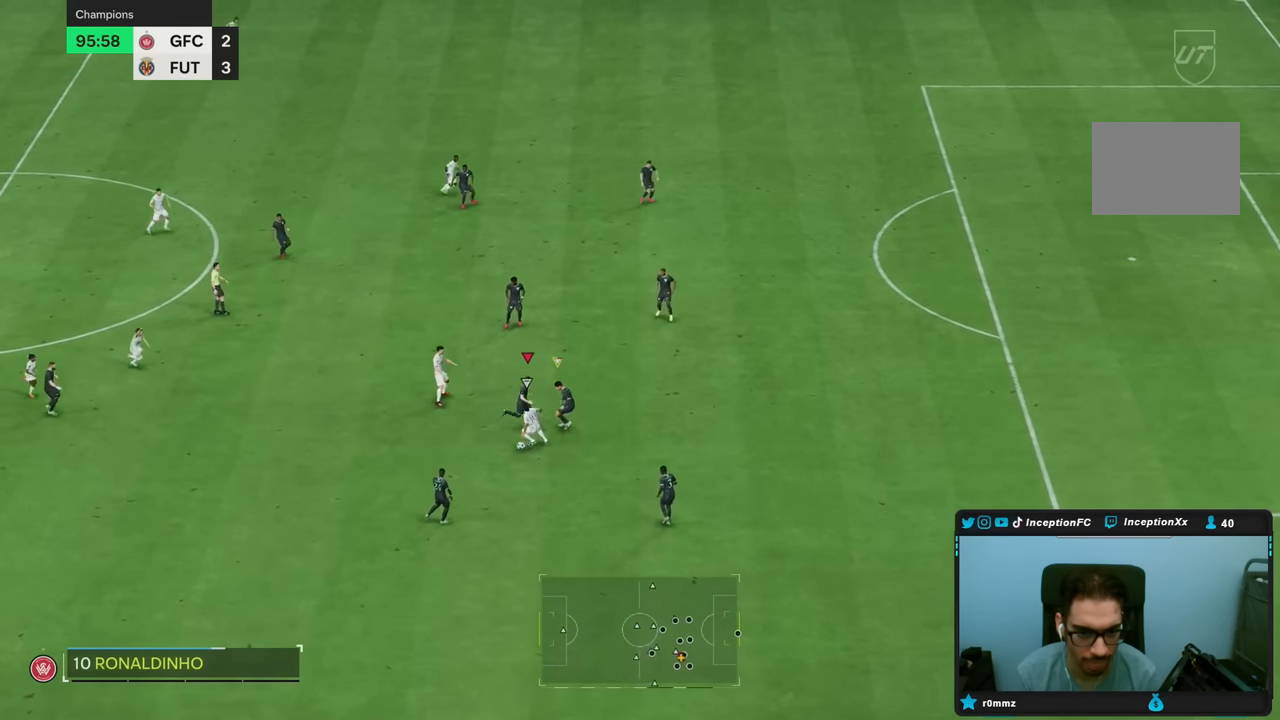
{"dt_ms": 500, "buttons": ["L2"], "left_stick": "down", "right_stick": "center", "events": [[83, "L2", "down"], [83, "R2", "up"], [200, "left_stick", "down-right"], [467, "left_stick", "down"]]}
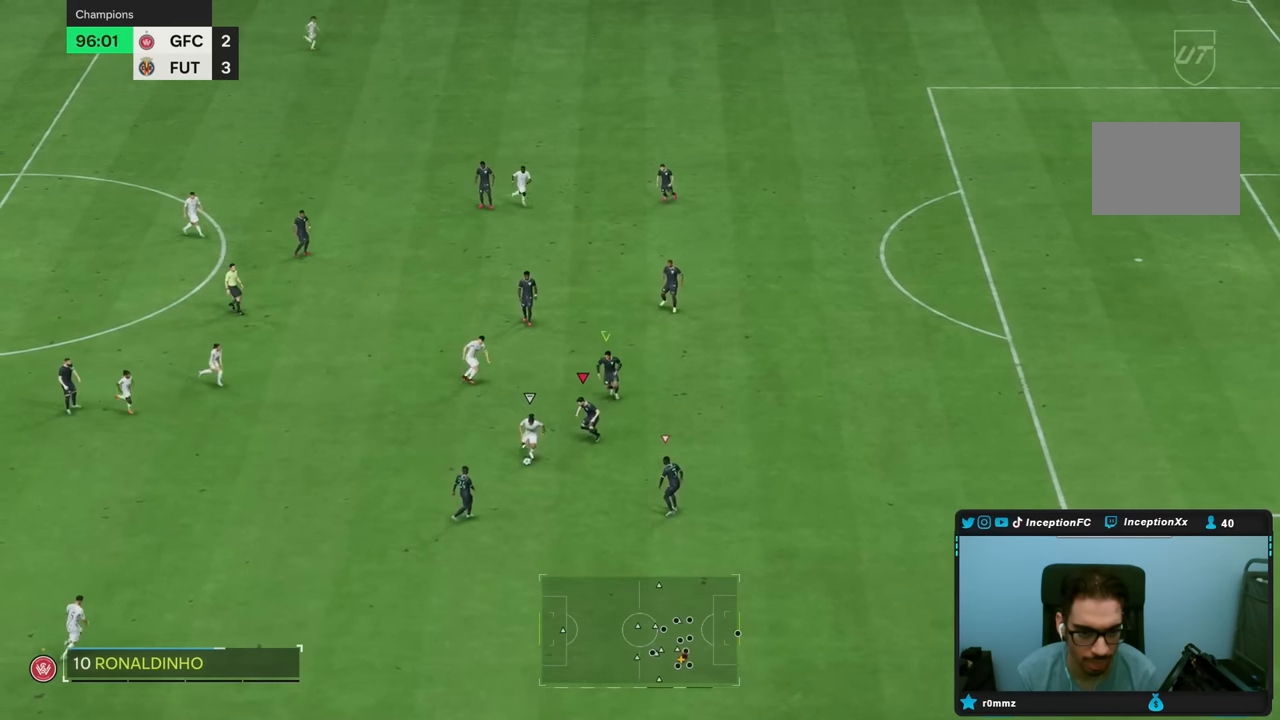
{"dt_ms": 500, "buttons": ["L2", "R2"], "left_stick": "left", "right_stick": "center", "events": [[83, "R2", "down"], [133, "left_stick", "down-left"], [233, "left_stick", "left"], [283, "R2", "up"], [483, "R2", "down"]]}
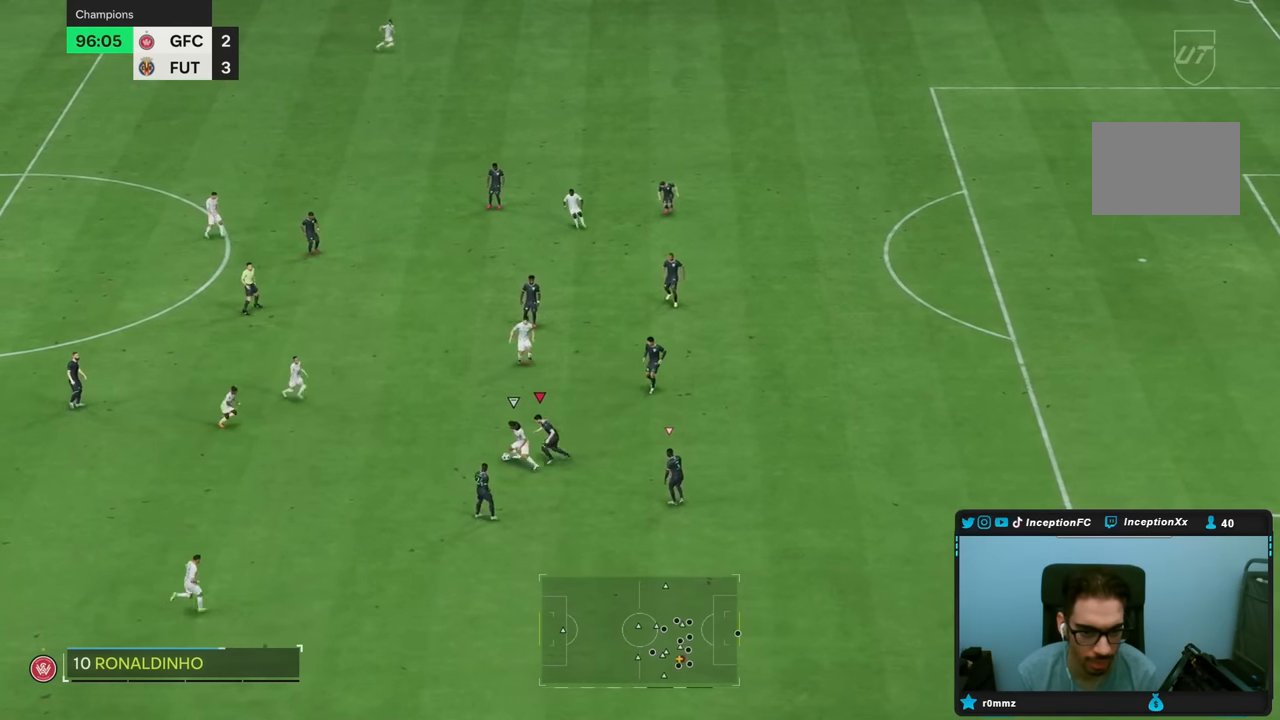
{"dt_ms": 500, "buttons": ["R2"], "left_stick": "up-left", "right_stick": "center", "events": [[50, "L2", "up"], [83, "CIRCLE", "down"], [150, "left_stick", "up-left"], [217, "CIRCLE", "up"]]}
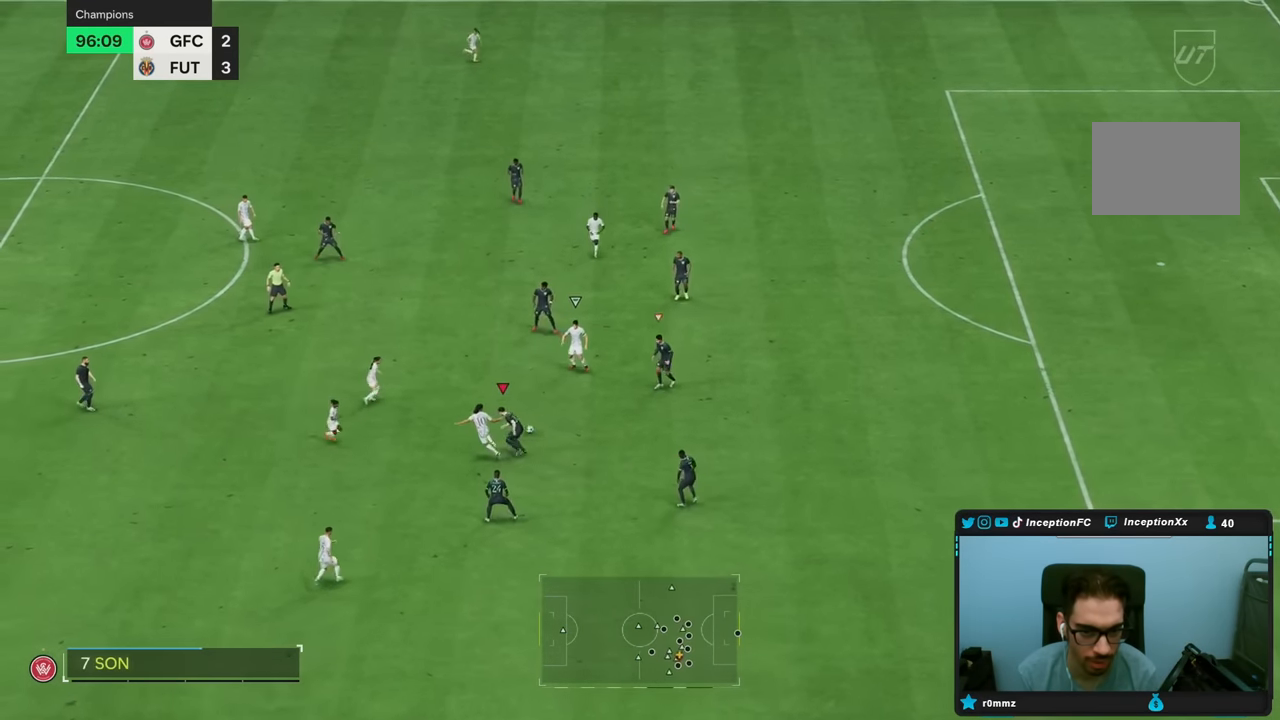
{"dt_ms": 500, "buttons": ["L2", "R2"], "left_stick": "up-right", "right_stick": "center", "events": [[100, "L2", "down"], [183, "left_stick", "up"], [417, "left_stick", "up-right"]]}
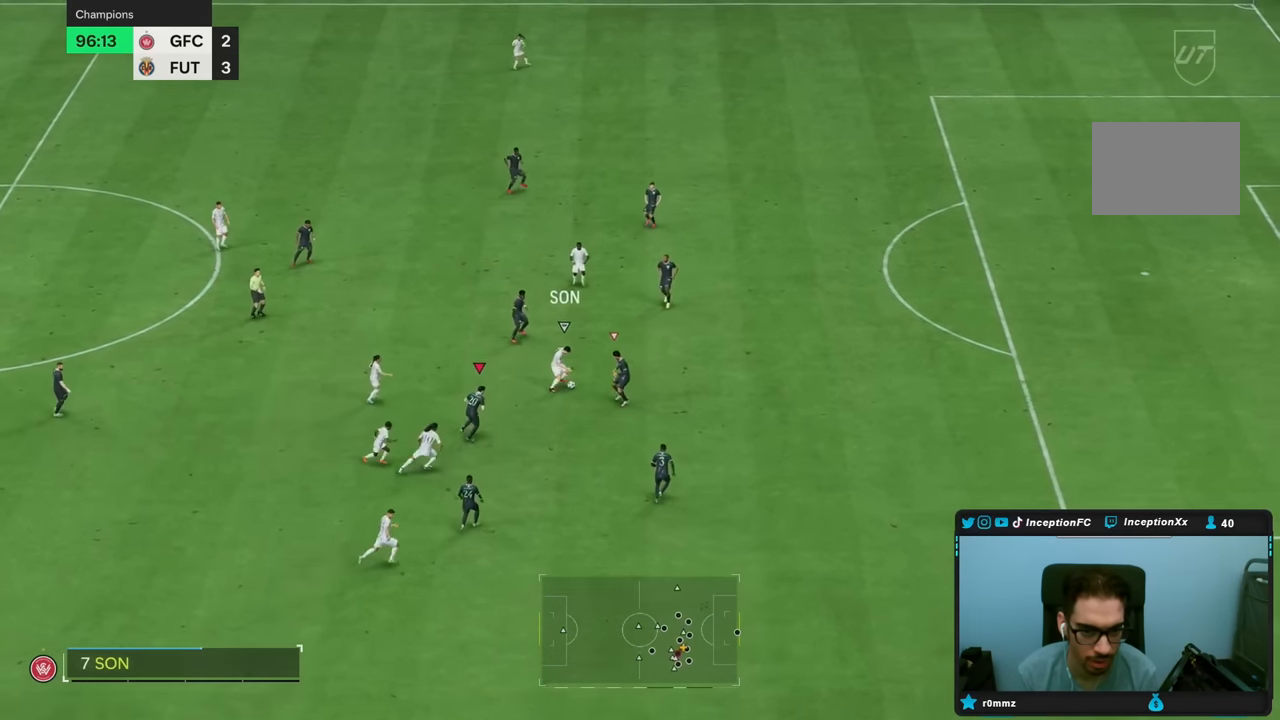
{"dt_ms": 500, "buttons": ["L2", "R2"], "left_stick": "right", "right_stick": "center", "events": [[133, "right_stick", "up"], [183, "left_stick", "down-right"], [250, "right_stick", "center"], [417, "left_stick", "right"]]}
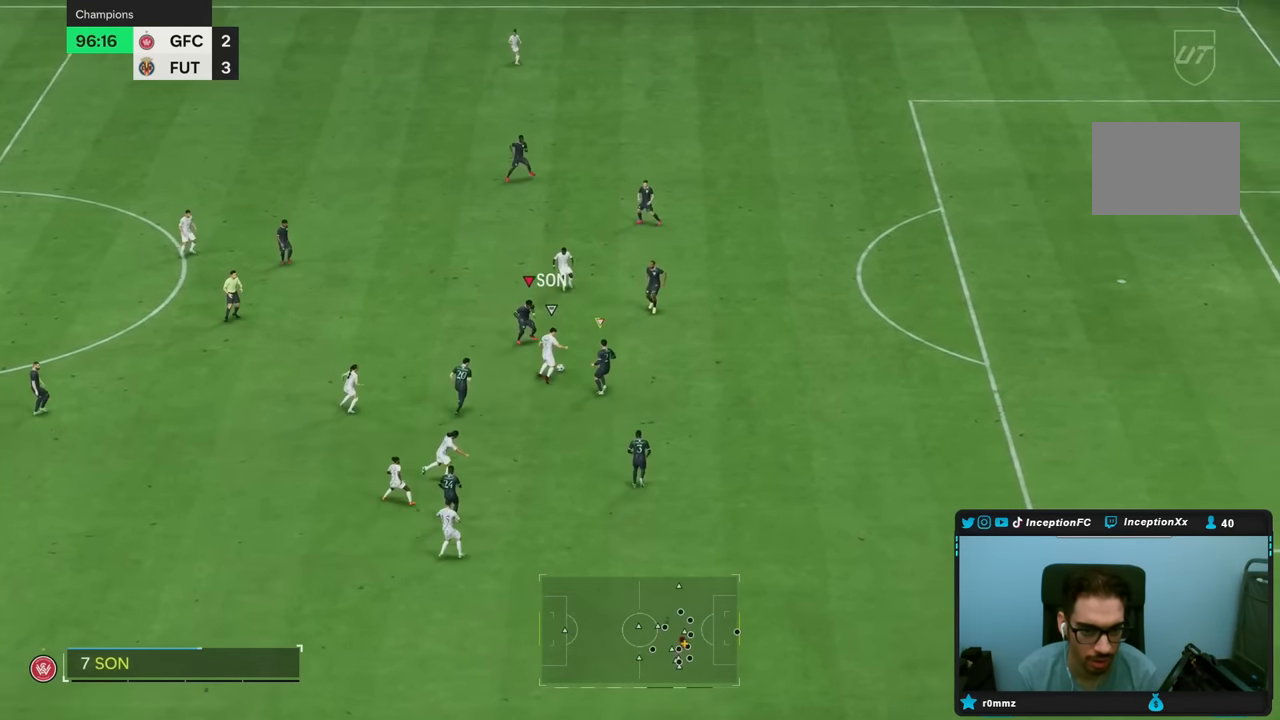
{"dt_ms": 500, "buttons": ["L2"], "left_stick": "up-right", "right_stick": "center", "events": [[333, "left_stick", "up-right"], [350, "R2", "up"]]}
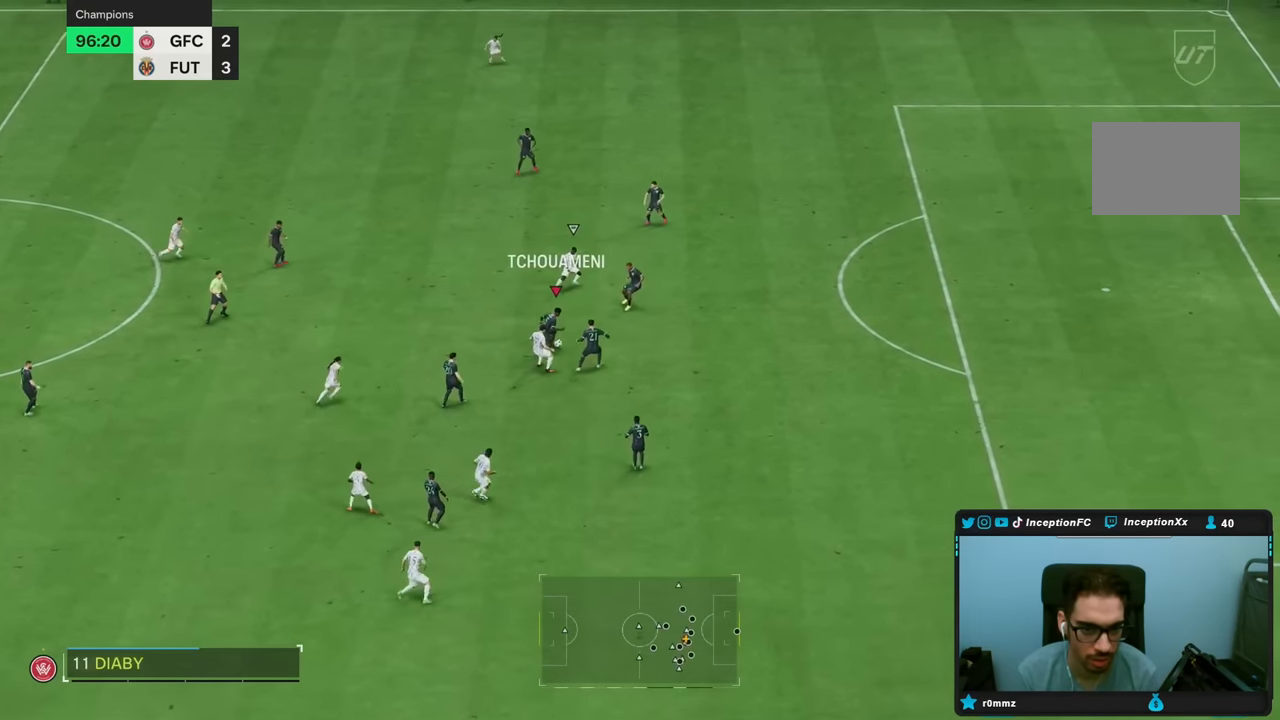
{"dt_ms": 500, "buttons": [], "left_stick": "up", "right_stick": "center", "events": [[400, "left_stick", "up"], [467, "L2", "up"]]}
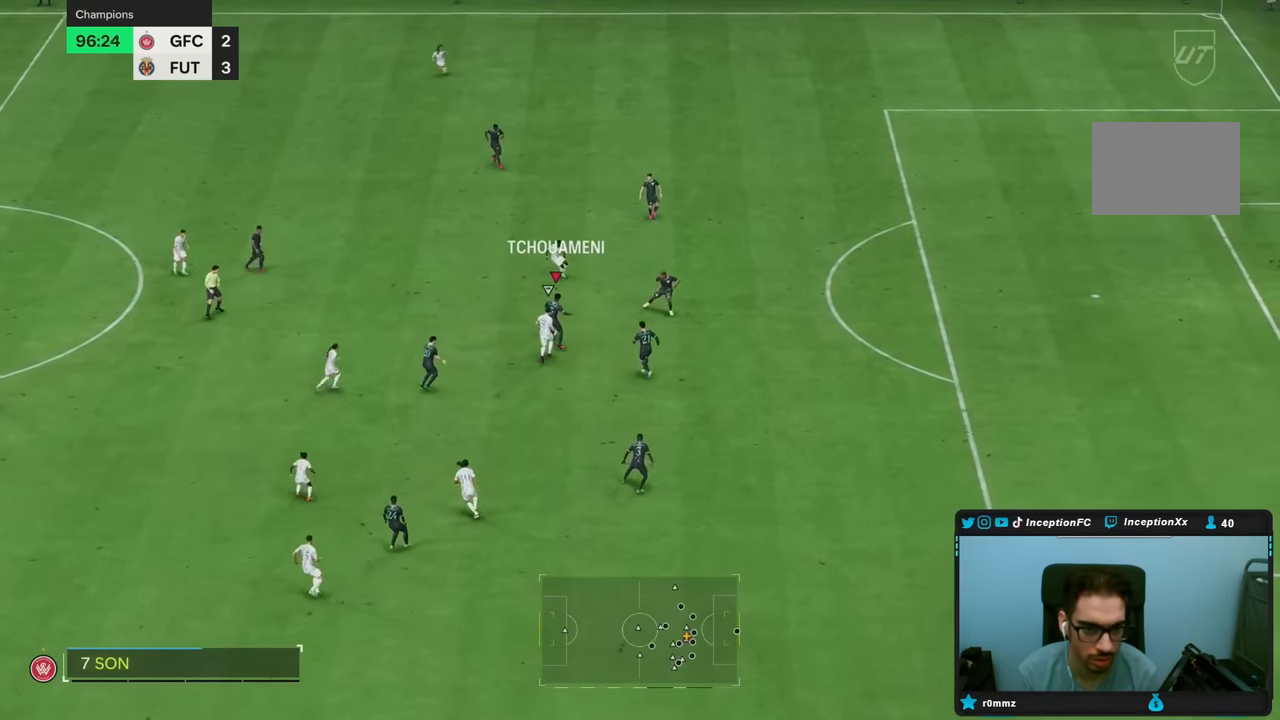
{"dt_ms": 500, "buttons": ["R2"], "left_stick": "center", "right_stick": "center", "events": [[33, "left_stick", "up-left"], [317, "left_stick", "center"], [433, "R2", "down"]]}
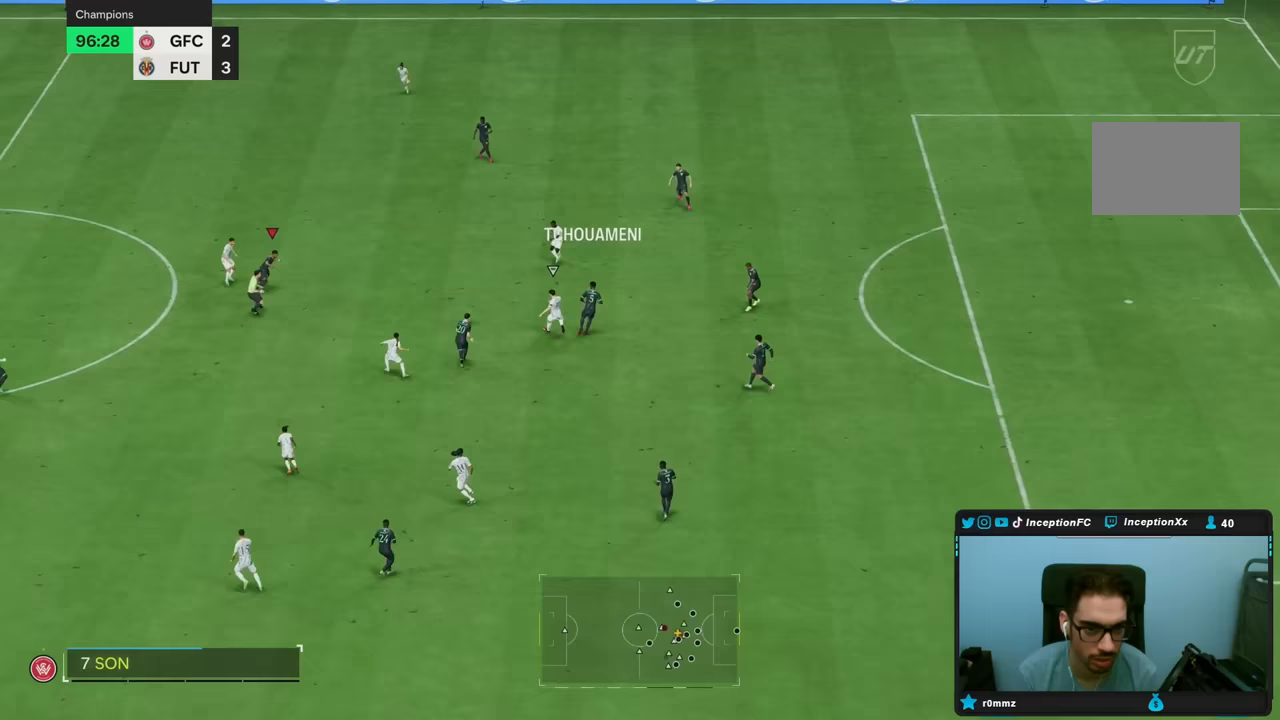
{"dt_ms": 500, "buttons": [], "left_stick": "up", "right_stick": "center", "events": [[33, "left_stick", "up-right"], [150, "R2", "up"], [167, "CROSS", "down"], [233, "left_stick", "up"], [300, "CROSS", "up"]]}
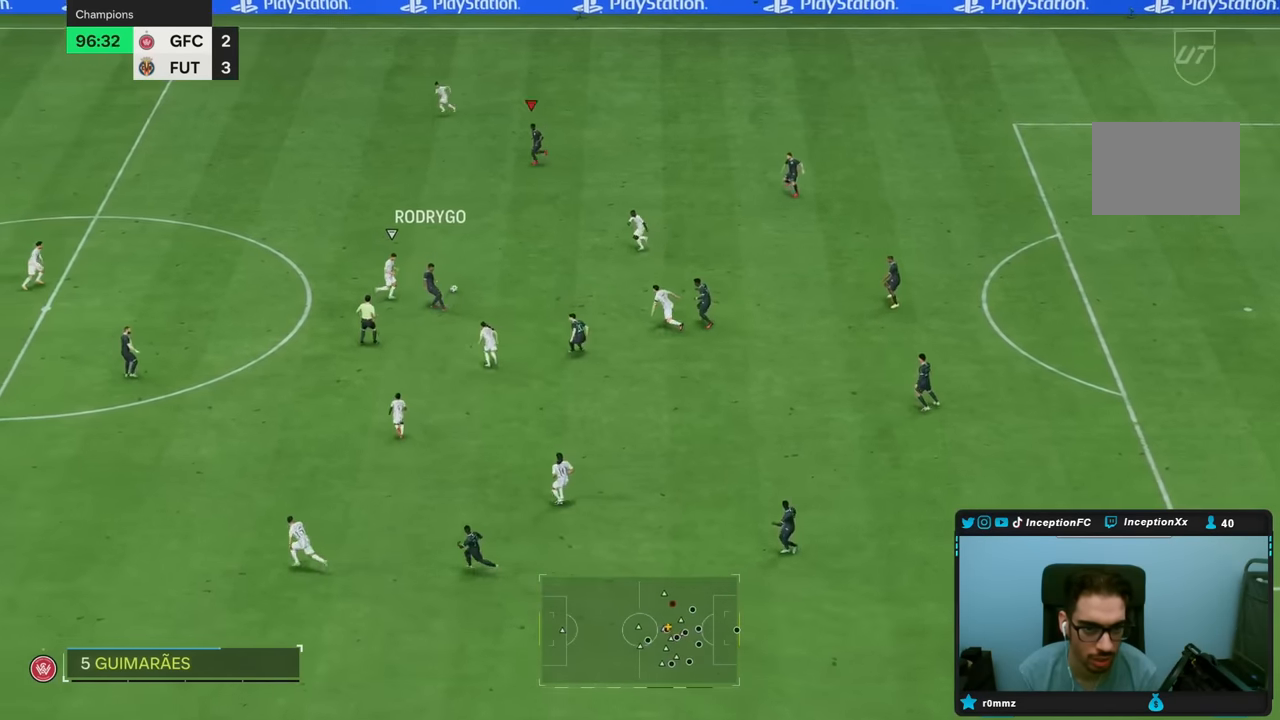
{"dt_ms": 500, "buttons": [], "left_stick": "center", "right_stick": "center", "events": [[100, "left_stick", "center"], [233, "R2", "down"], [250, "left_stick", "down-left"], [383, "R2", "up"], [417, "left_stick", "center"]]}
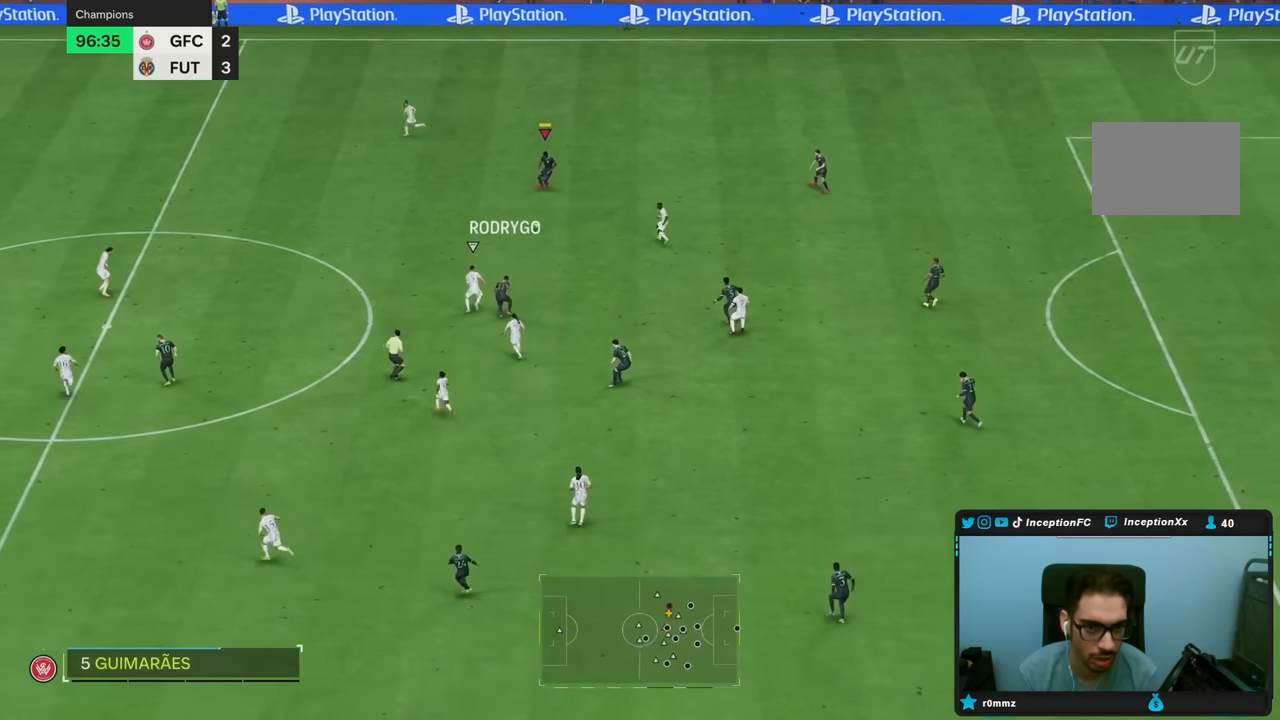
{"dt_ms": 500, "buttons": [], "left_stick": "left", "right_stick": "center", "events": [[17, "left_stick", "up-left"], [183, "left_stick", "left"]]}
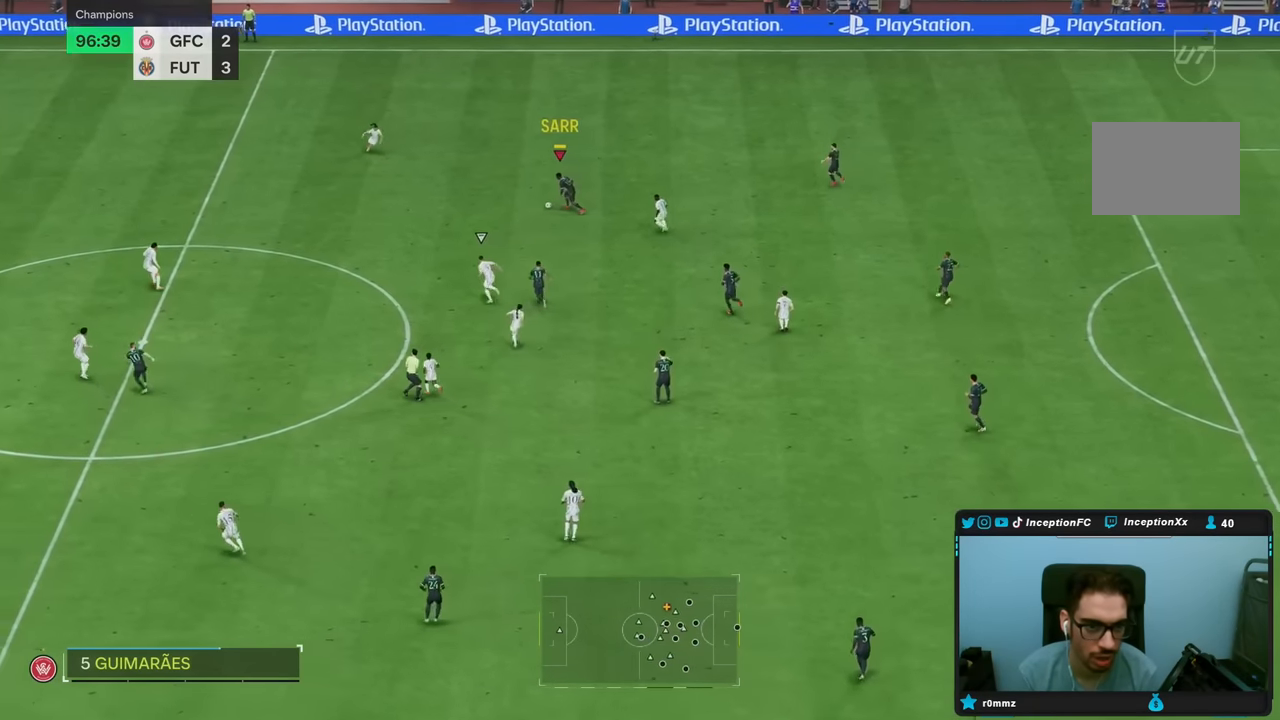
{"dt_ms": 500, "buttons": [], "left_stick": "left", "right_stick": "center", "events": []}
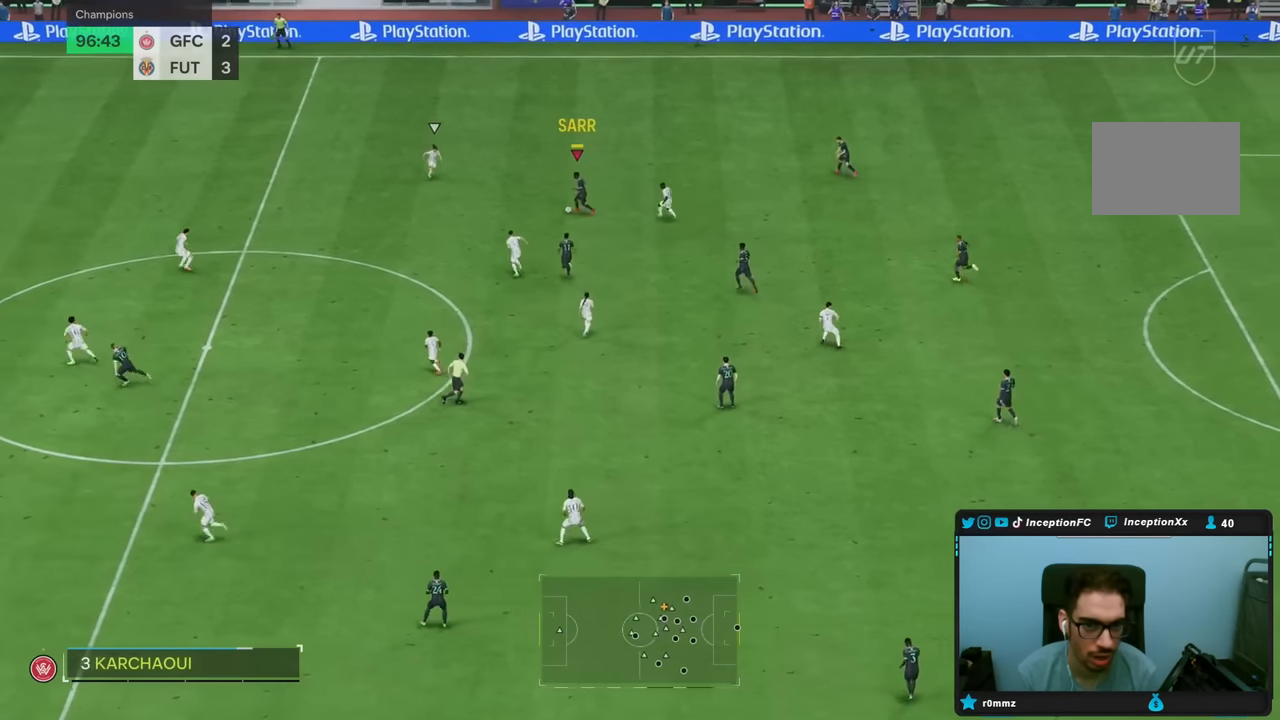
{"dt_ms": 500, "buttons": [], "left_stick": "down-left", "right_stick": "center", "events": [[150, "TRIANGLE", "down"], [250, "left_stick", "down-left"], [450, "TRIANGLE", "up"]]}
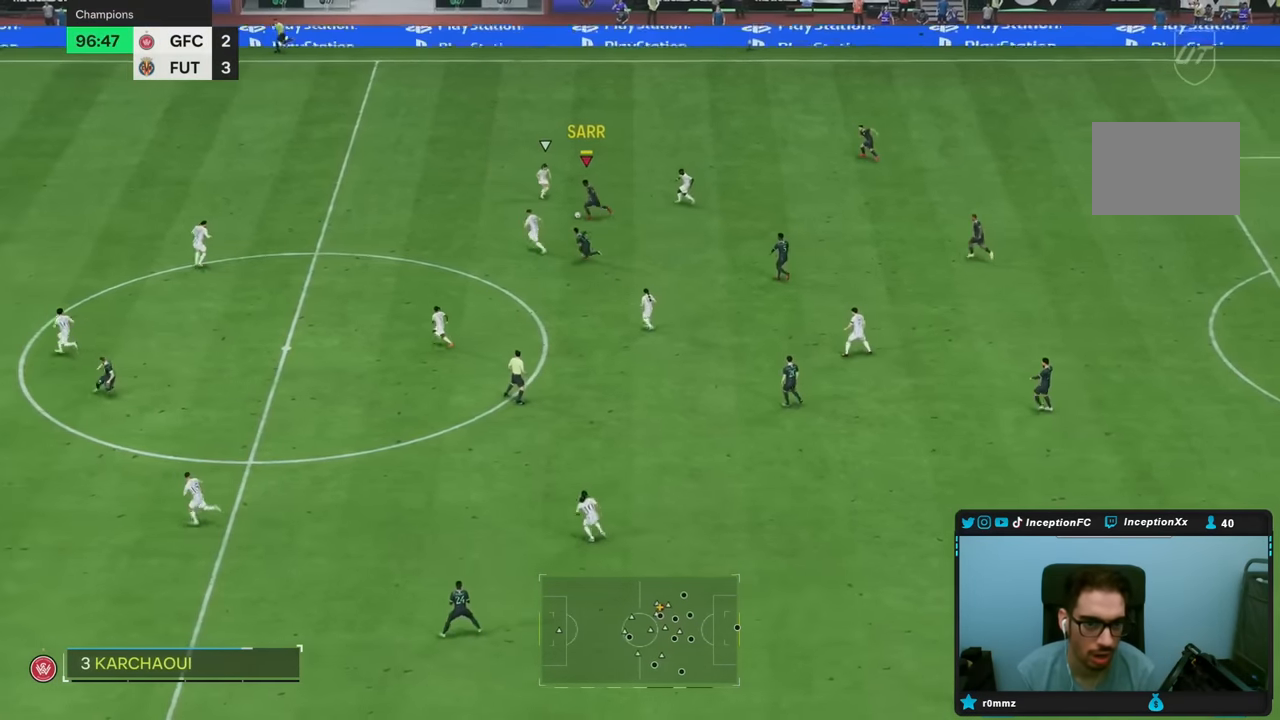
{"dt_ms": 500, "buttons": ["R2"], "left_stick": "down-left", "right_stick": "center", "events": [[267, "R2", "down"]]}
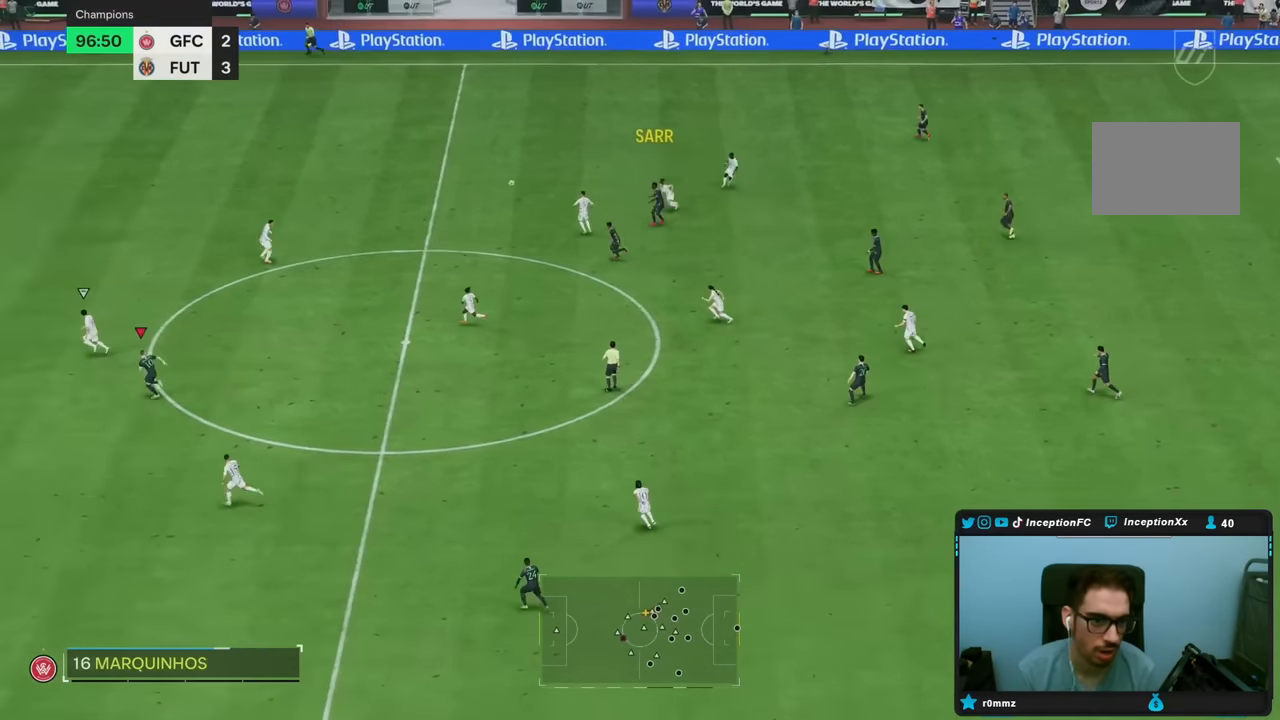
{"dt_ms": 500, "buttons": ["R2"], "left_stick": "left", "right_stick": "center", "events": [[500, "left_stick", "left"]]}
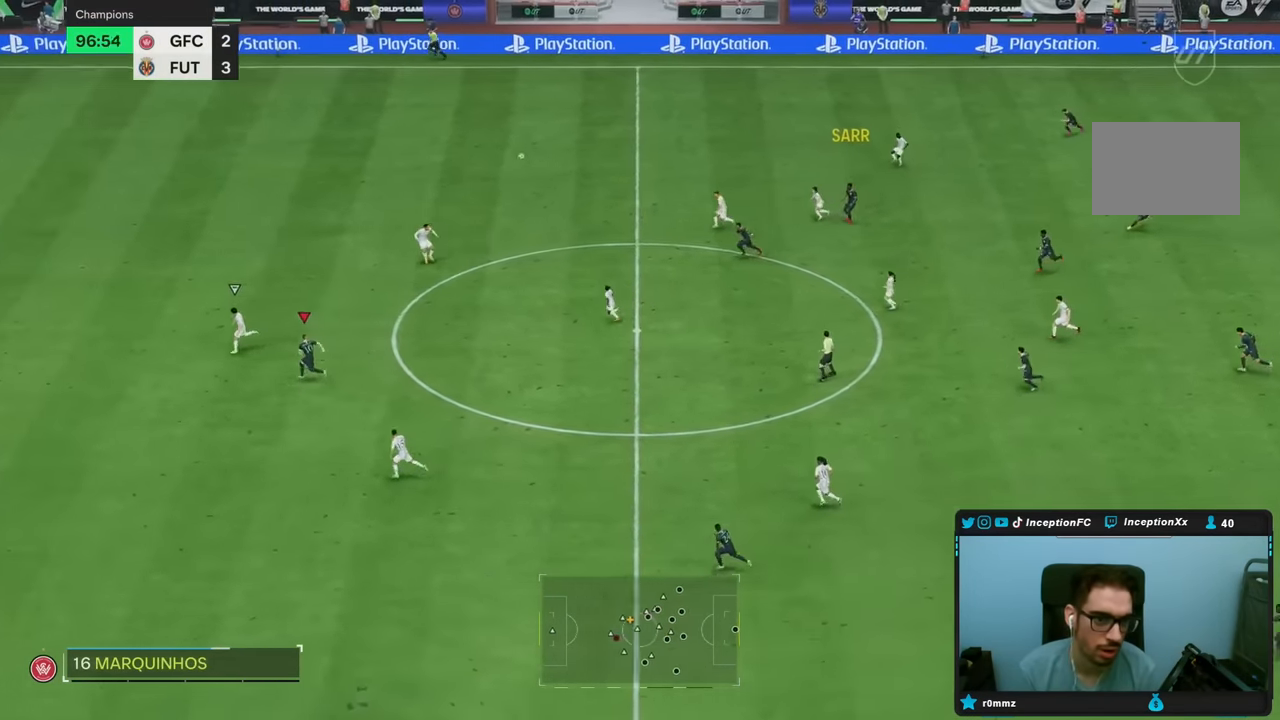
{"dt_ms": 500, "buttons": ["R2"], "left_stick": "left", "right_stick": "center", "events": []}
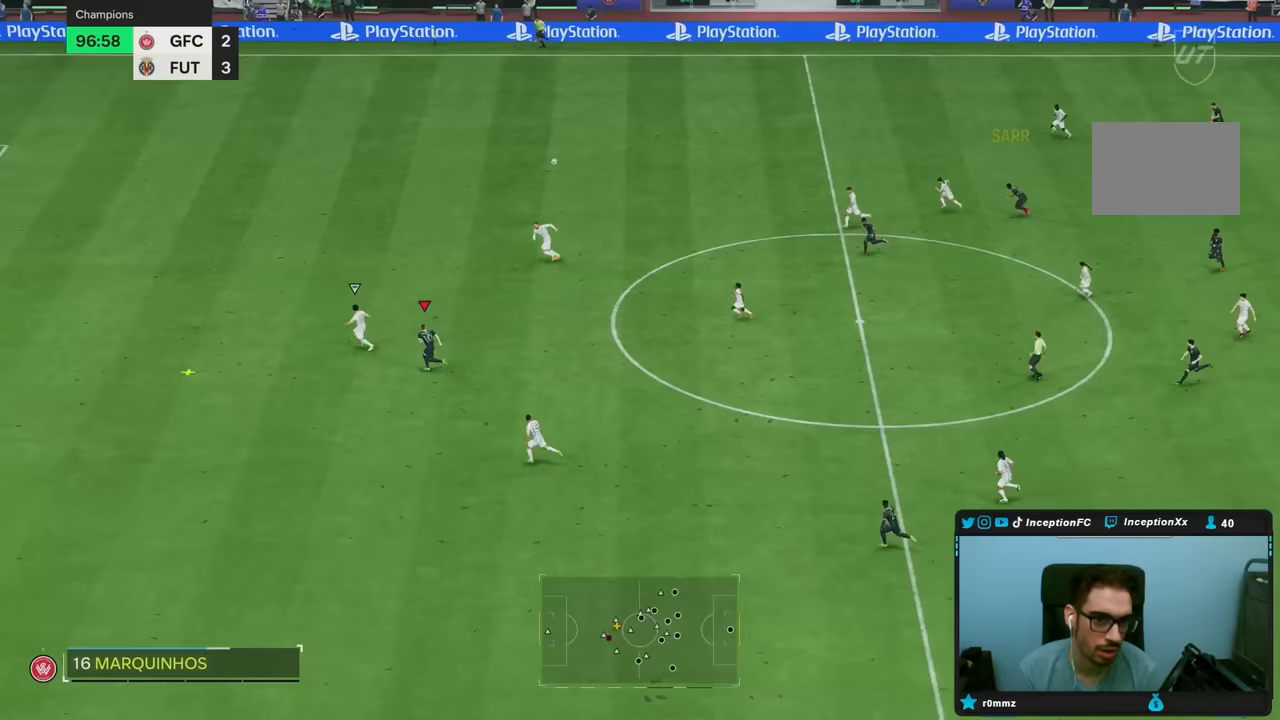
{"dt_ms": 500, "buttons": ["CIRCLE"], "left_stick": "up-right", "right_stick": "center", "events": [[100, "CIRCLE", "down"], [133, "R2", "up"], [233, "left_stick", "up-left"], [333, "left_stick", "up-right"]]}
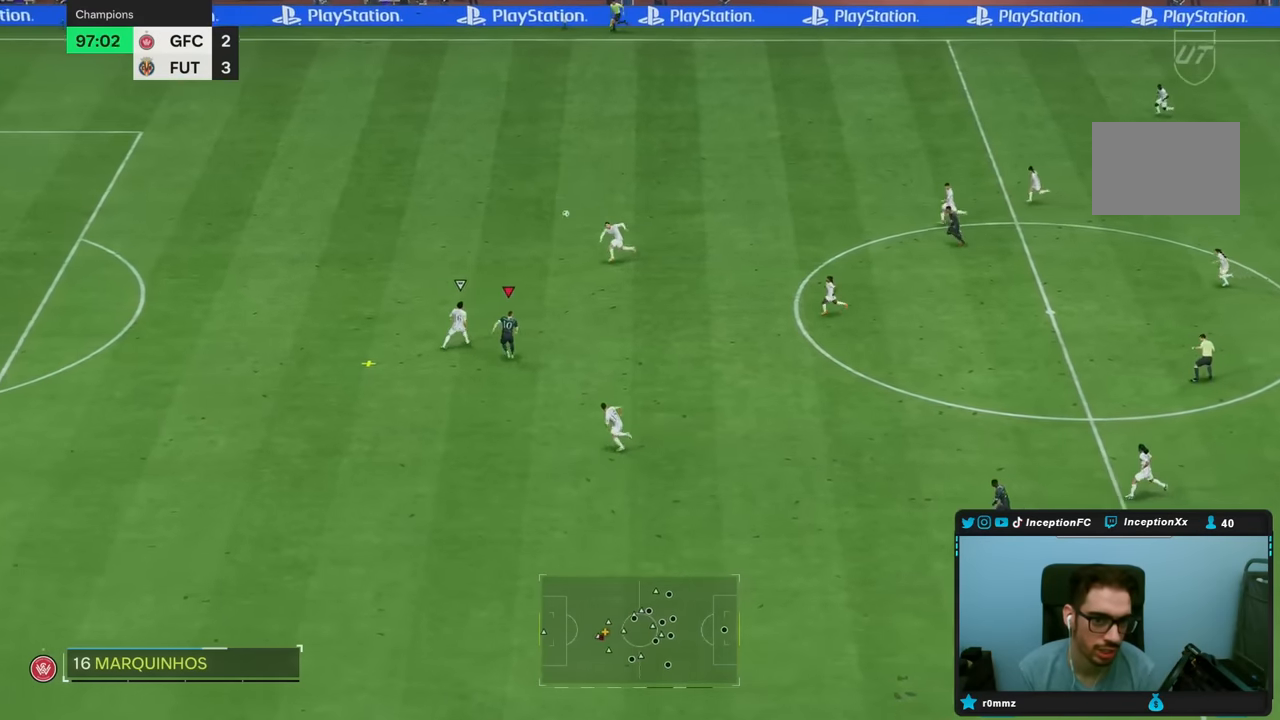
{"dt_ms": 500, "buttons": [], "left_stick": "up-right", "right_stick": "center", "events": [[100, "CIRCLE", "up"]]}